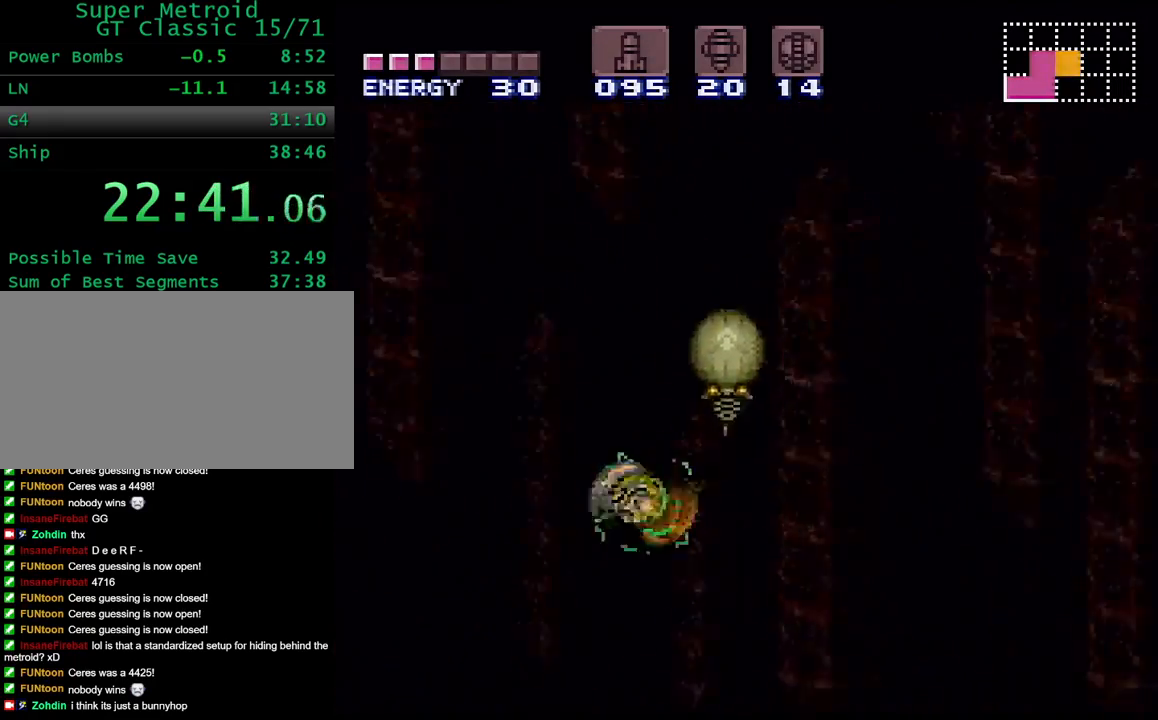
Gameplay with a controller (Nintendo layout); each line is a JSON object with the inputs held at the frame after it. "events" lists button and stick changes between this image and that frame as [ms after this image, input, new state], when the widget could be followed in between. Not read: L3 R3.
{"buttons": ["DPAD_RIGHT"], "events": [[500, "B", "up"]]}
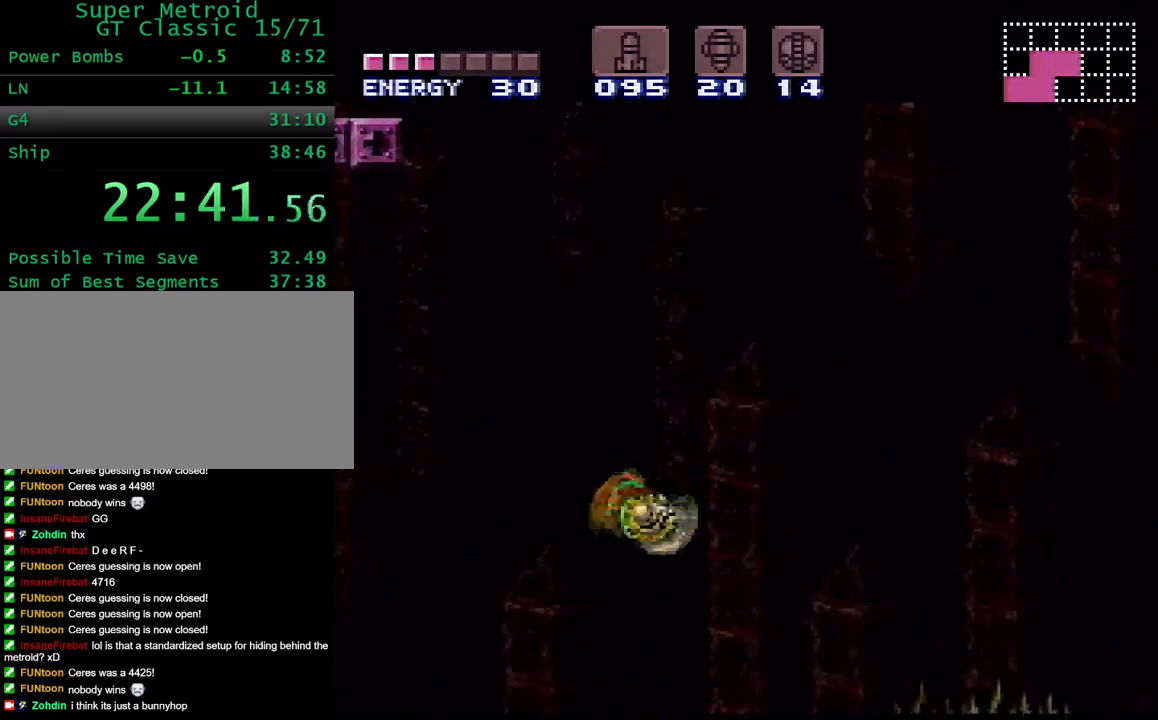
{"buttons": ["B", "R1", "DPAD_RIGHT"], "events": [[400, "B", "down"], [450, "R1", "down"]]}
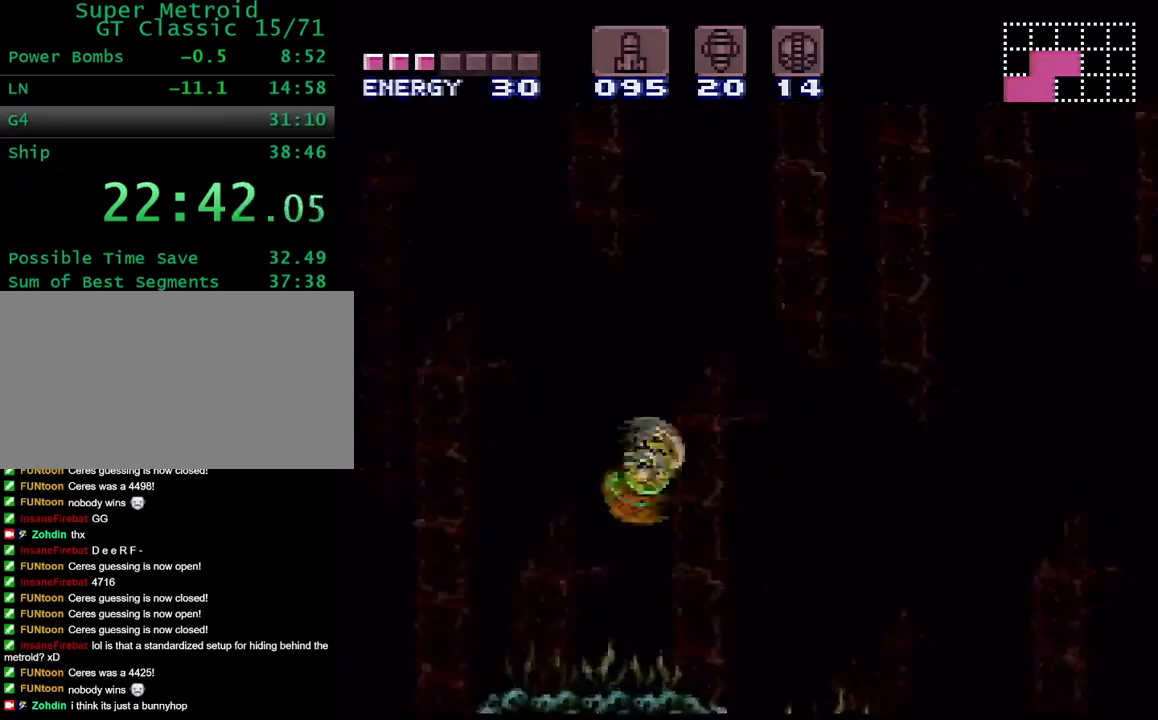
{"buttons": ["B", "X", "Y", "R1"], "events": [[83, "X", "down"], [83, "Y", "down"], [217, "DPAD_RIGHT", "up"]]}
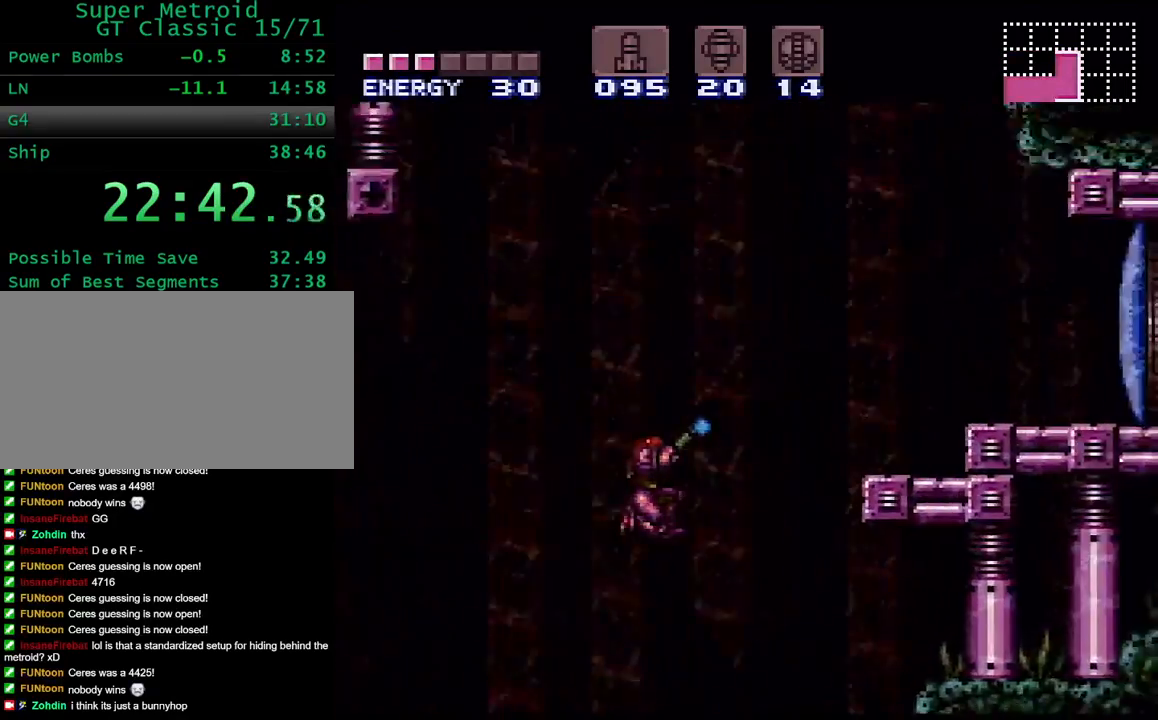
{"buttons": ["DPAD_RIGHT"], "events": [[117, "DPAD_RIGHT", "down"], [117, "Y", "up"], [167, "R1", "up"], [183, "B", "up"], [200, "X", "up"], [350, "X", "down"], [467, "X", "up"]]}
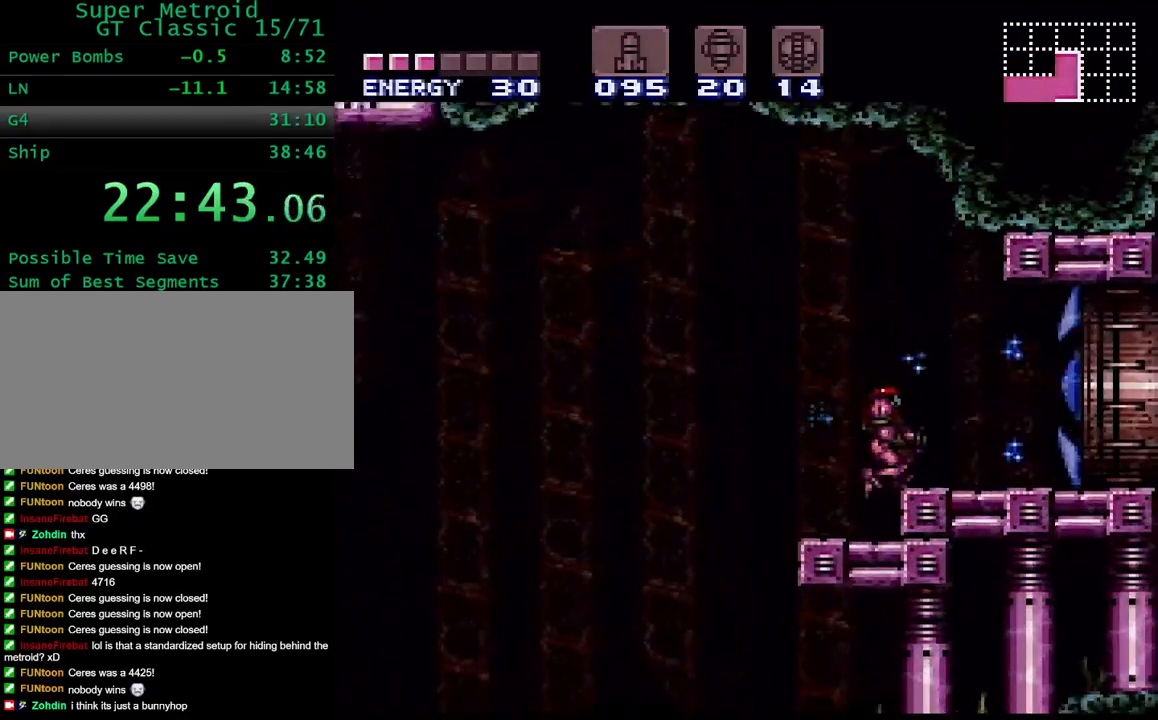
{"buttons": ["Y", "L1", "DPAD_RIGHT"], "events": [[50, "Y", "down"], [183, "B", "down"], [300, "B", "up"], [367, "L1", "down"], [367, "Y", "up"], [483, "Y", "down"]]}
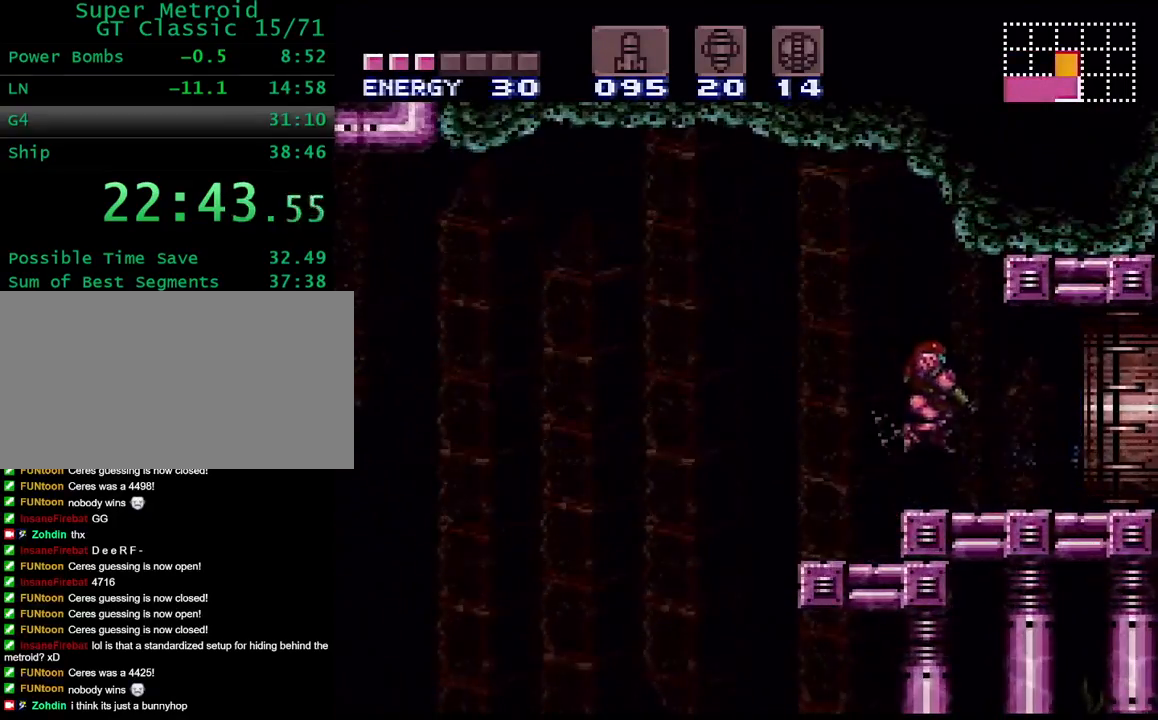
{"buttons": ["B", "Y", "DPAD_RIGHT"], "events": [[33, "L1", "up"], [400, "B", "down"]]}
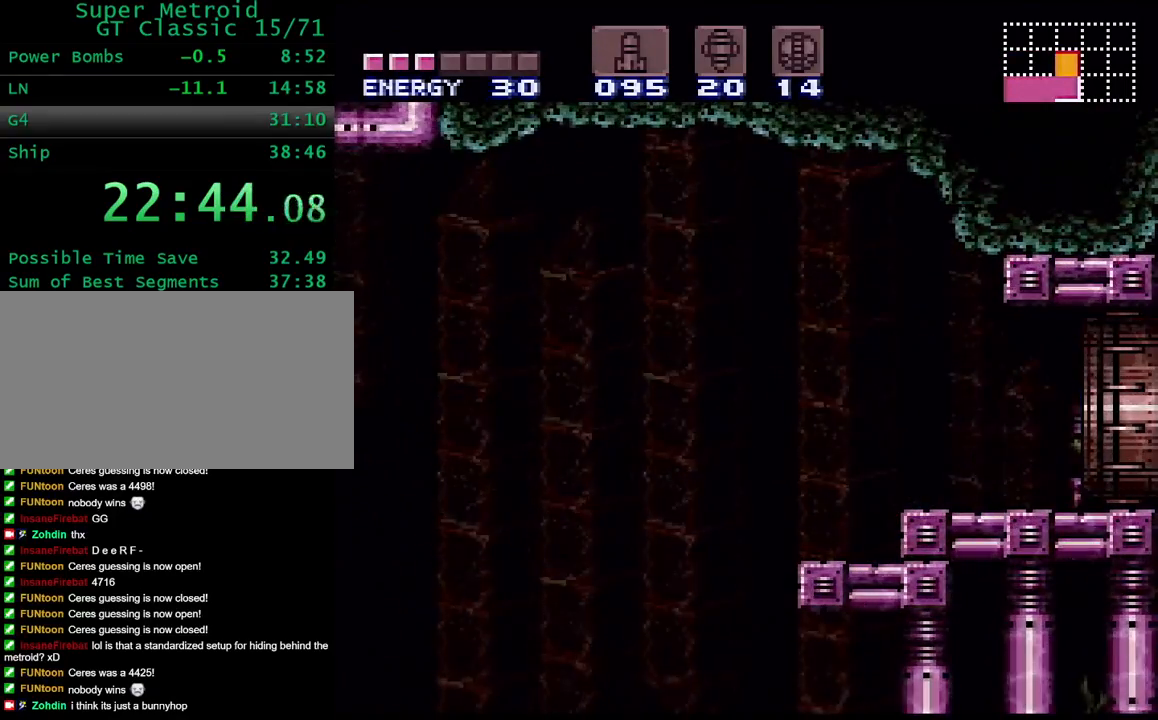
{"buttons": ["B", "Y"], "events": [[500, "DPAD_RIGHT", "up"]]}
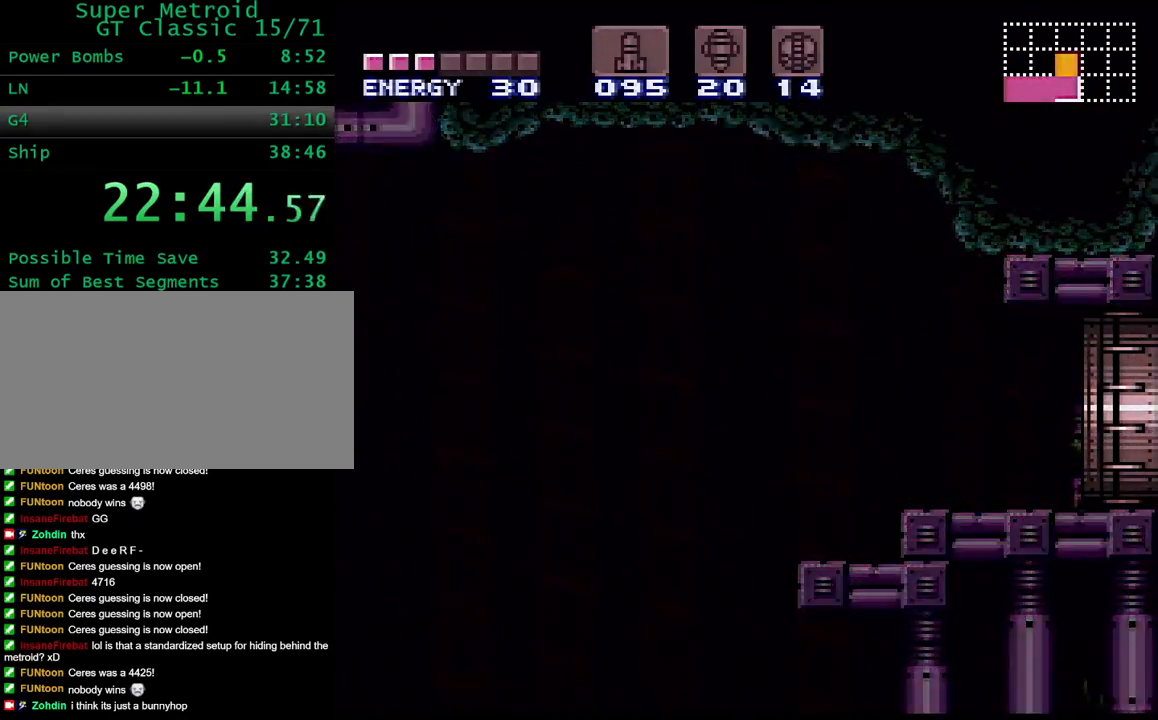
{"buttons": ["B", "Y", "DPAD_RIGHT"], "events": [[133, "DPAD_RIGHT", "down"]]}
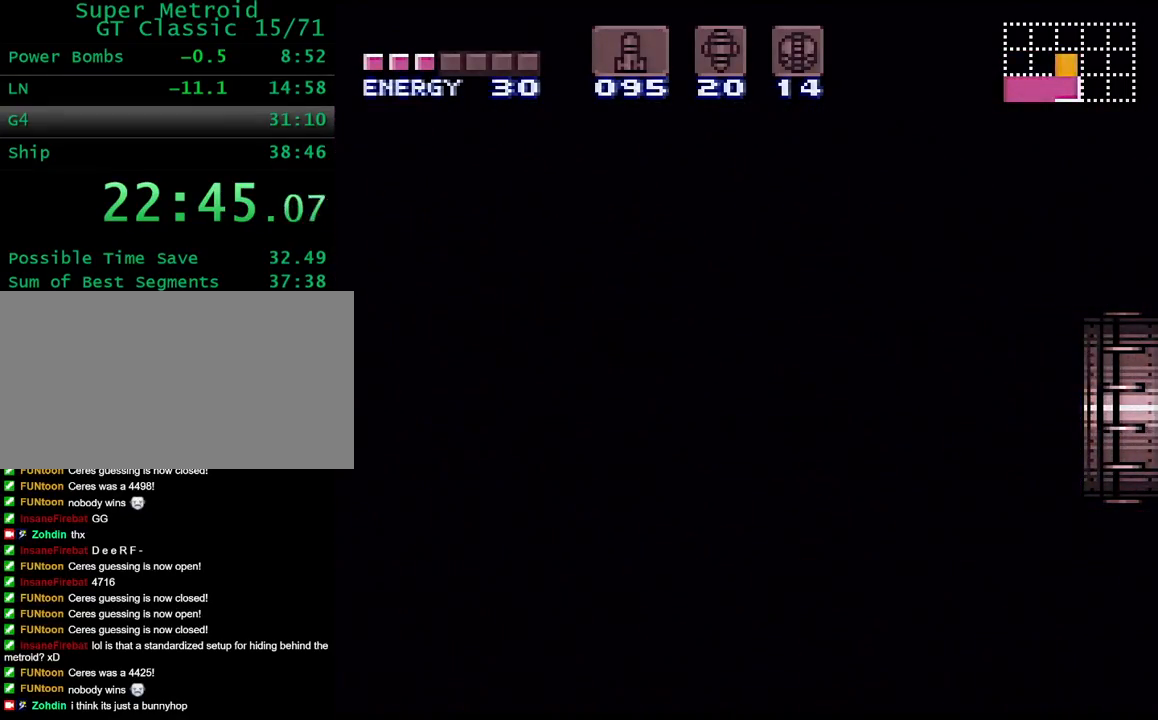
{"buttons": ["B", "Y", "DPAD_RIGHT"], "events": [[67, "DPAD_RIGHT", "up"], [83, "DPAD_RIGHT", "down"]]}
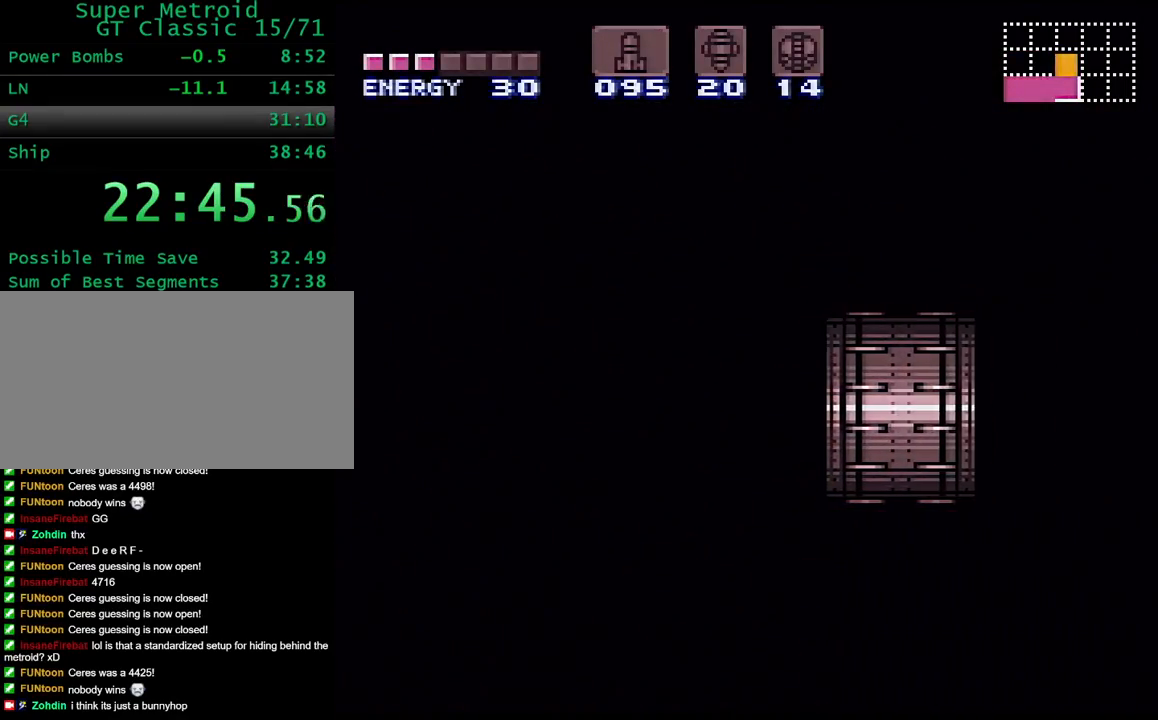
{"buttons": ["B", "Y", "DPAD_RIGHT"], "events": []}
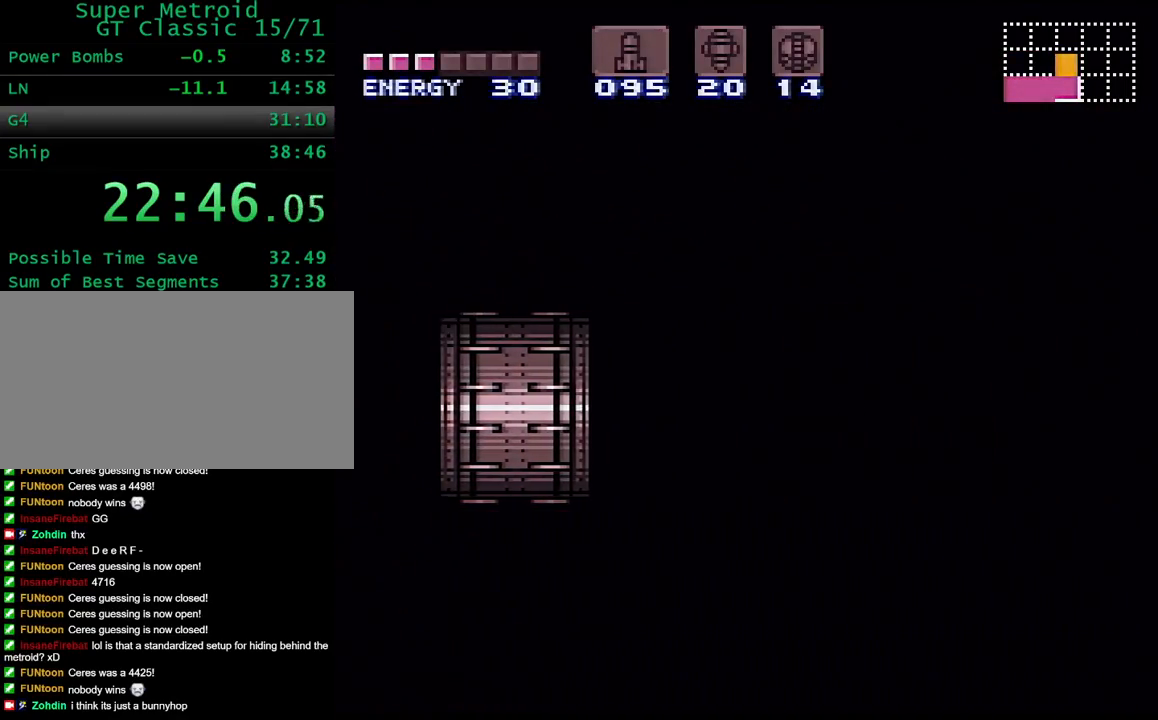
{"buttons": ["B", "Y", "DPAD_RIGHT"], "events": []}
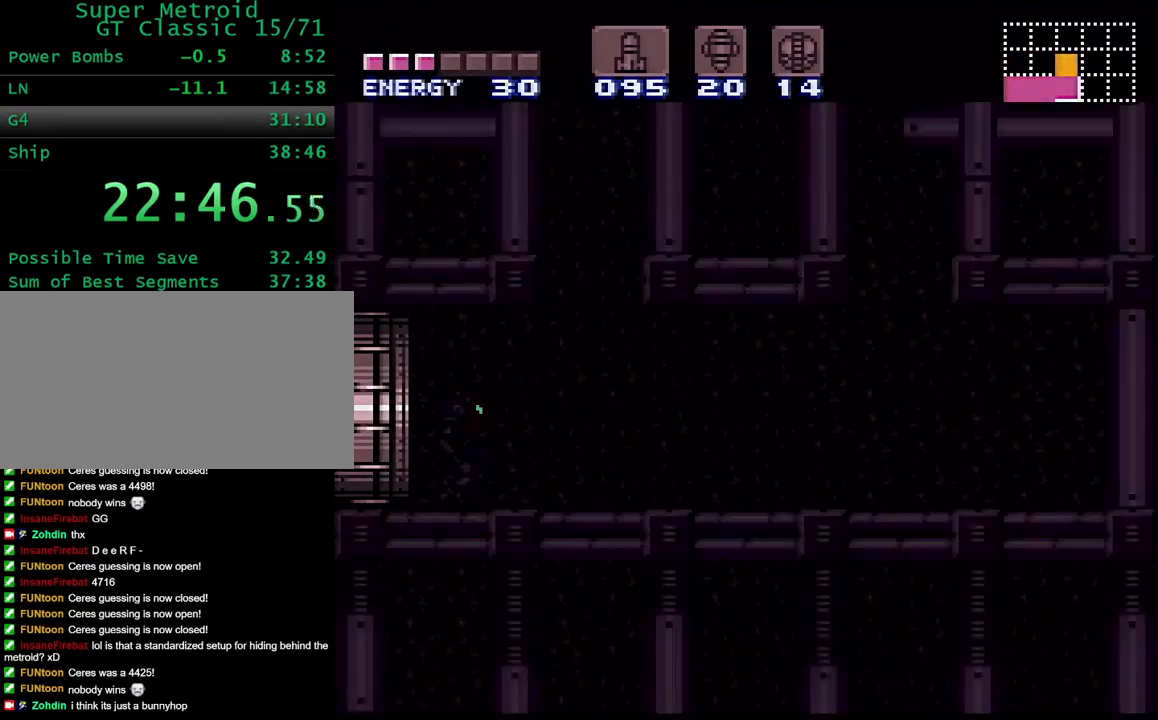
{"buttons": ["DPAD_RIGHT"], "events": [[467, "B", "up"], [467, "Y", "up"]]}
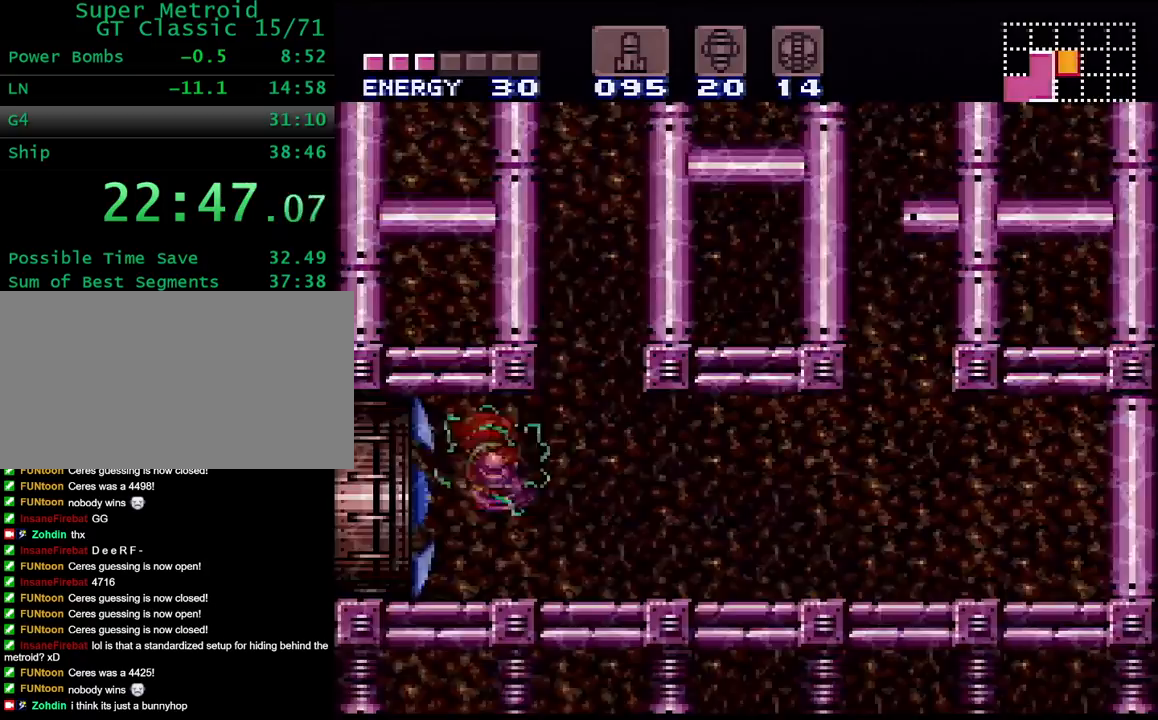
{"buttons": ["DPAD_RIGHT"], "events": [[150, "DPAD_DOWN", "down"], [150, "DPAD_RIGHT", "up"], [283, "X", "down"], [367, "X", "up"], [433, "DPAD_DOWN", "up"], [450, "DPAD_RIGHT", "down"]]}
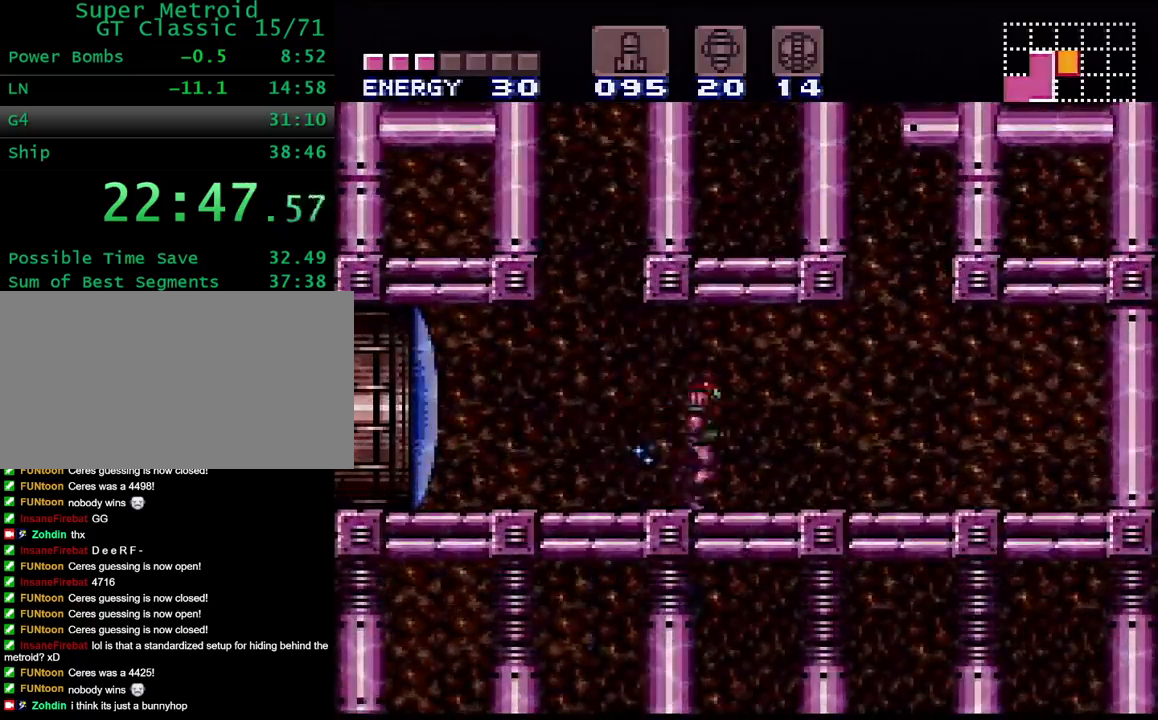
{"buttons": ["X", "DPAD_DOWN"], "events": [[167, "DPAD_RIGHT", "up"], [267, "B", "down"], [317, "B", "up"], [350, "DPAD_DOWN", "down"], [500, "X", "down"]]}
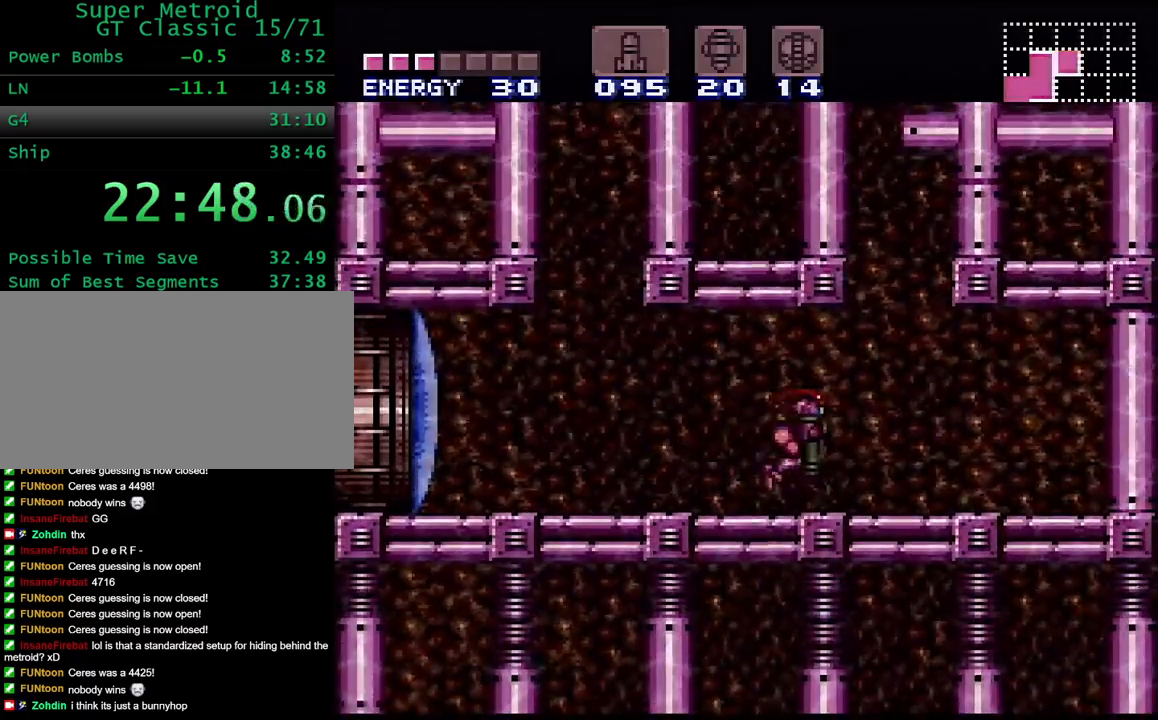
{"buttons": ["A", "DPAD_RIGHT"], "events": [[33, "DPAD_DOWN", "up"], [100, "DPAD_LEFT", "down"], [100, "X", "up"], [350, "DPAD_LEFT", "up"], [400, "DPAD_RIGHT", "down"], [450, "A", "down"]]}
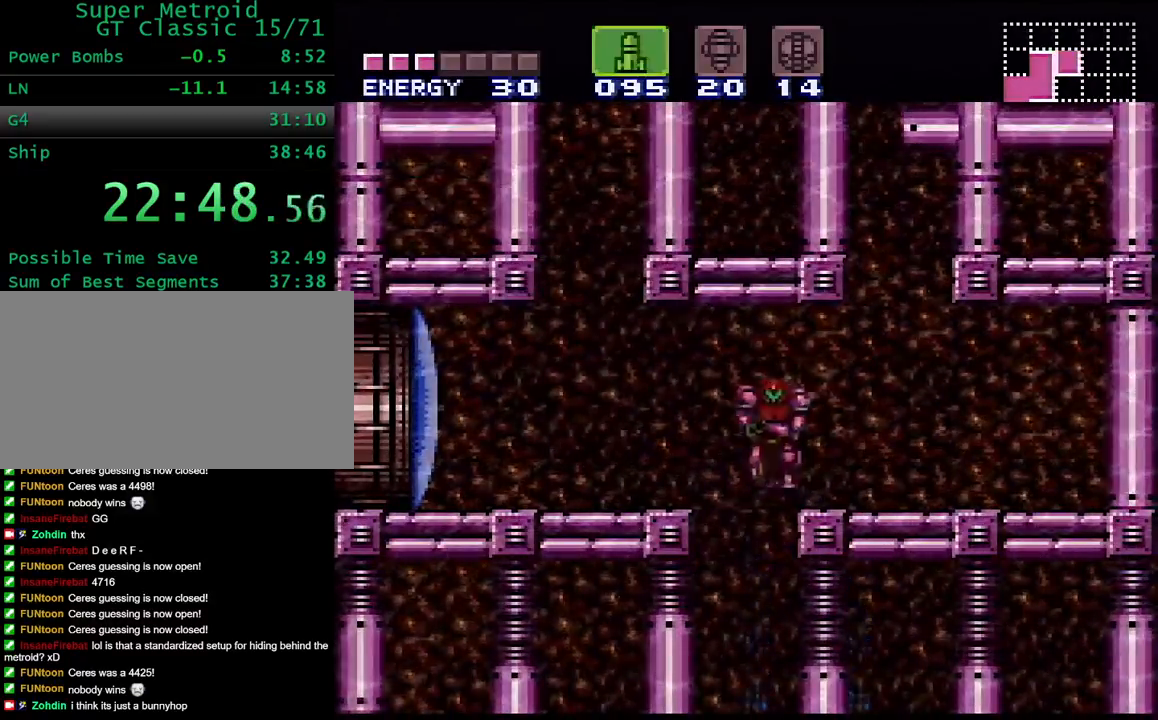
{"buttons": ["Y", "DPAD_LEFT"], "events": [[33, "A", "up"], [67, "DPAD_RIGHT", "up"], [167, "Y", "down"], [367, "DPAD_LEFT", "down"]]}
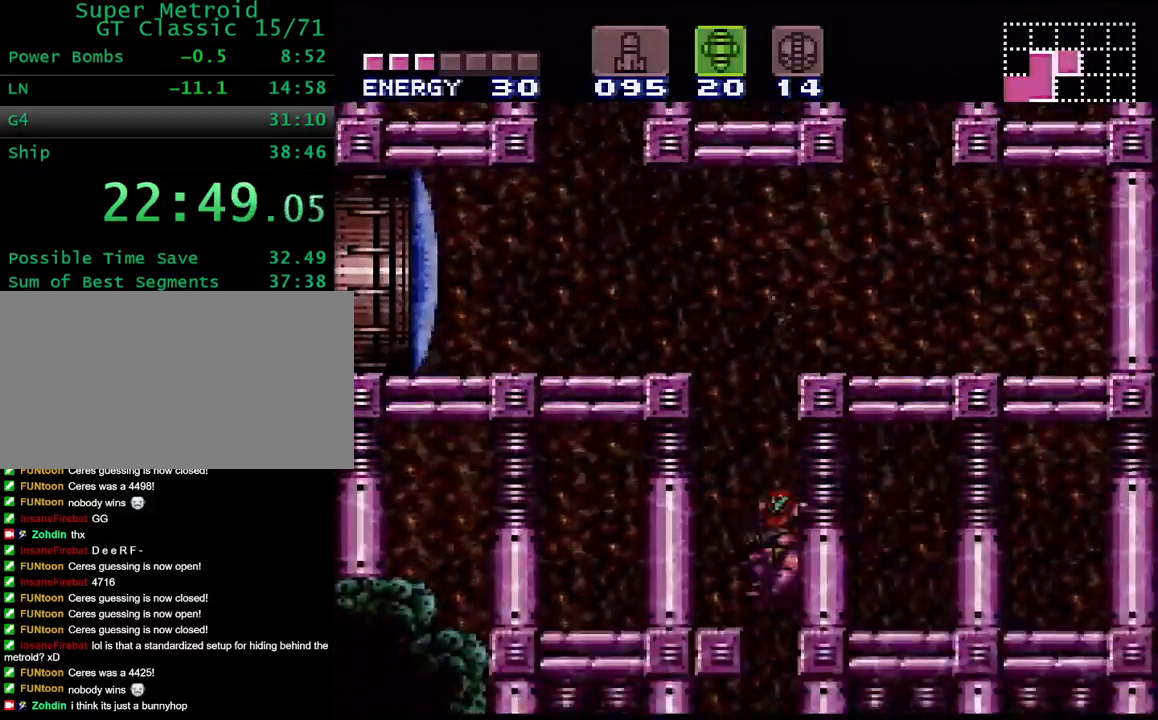
{"buttons": ["Y", "DPAD_RIGHT"], "events": [[367, "DPAD_LEFT", "up"], [417, "DPAD_RIGHT", "down"]]}
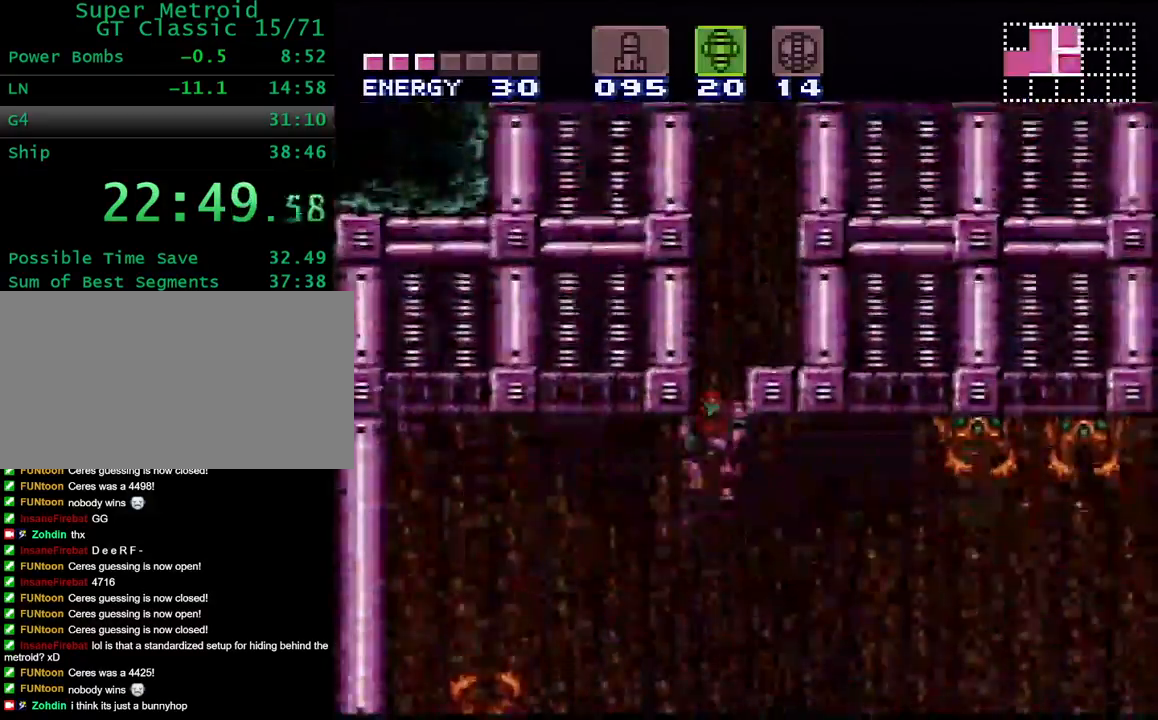
{"buttons": ["Y", "L1", "DPAD_RIGHT"], "events": [[267, "R1", "down"], [283, "L1", "down"], [333, "R1", "up"], [383, "R1", "down"], [500, "R1", "up"]]}
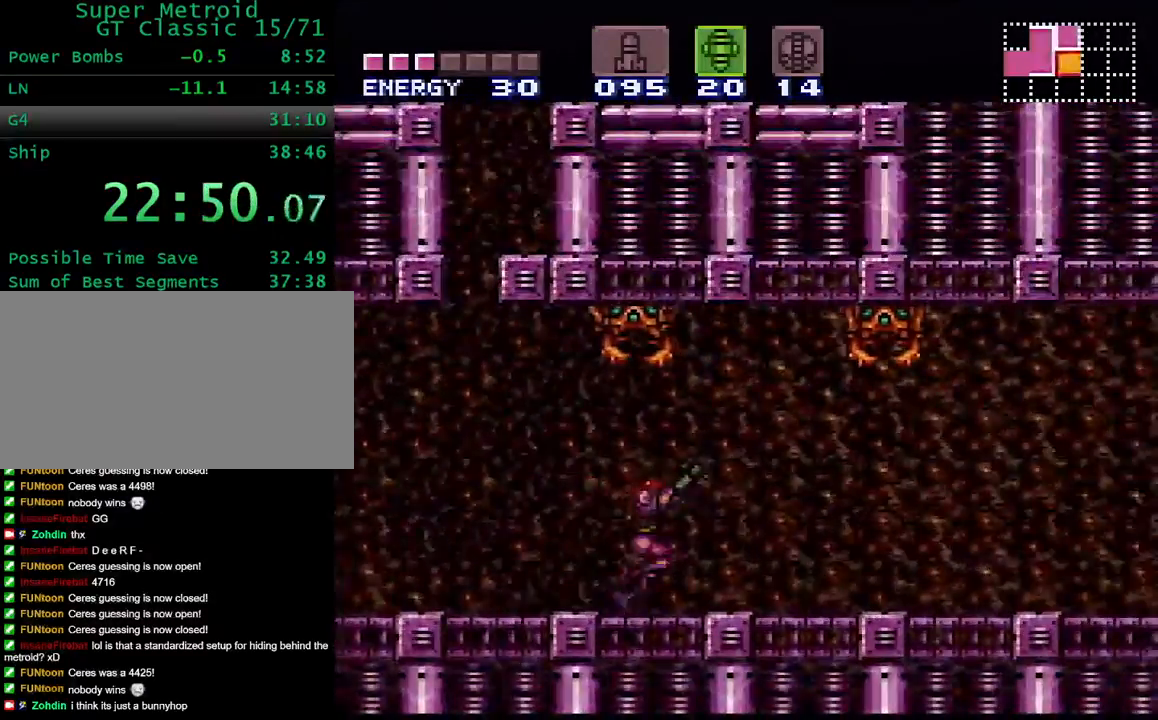
{"buttons": ["B", "X", "Y", "DPAD_RIGHT"], "events": [[67, "L1", "up"], [450, "B", "down"], [483, "X", "down"]]}
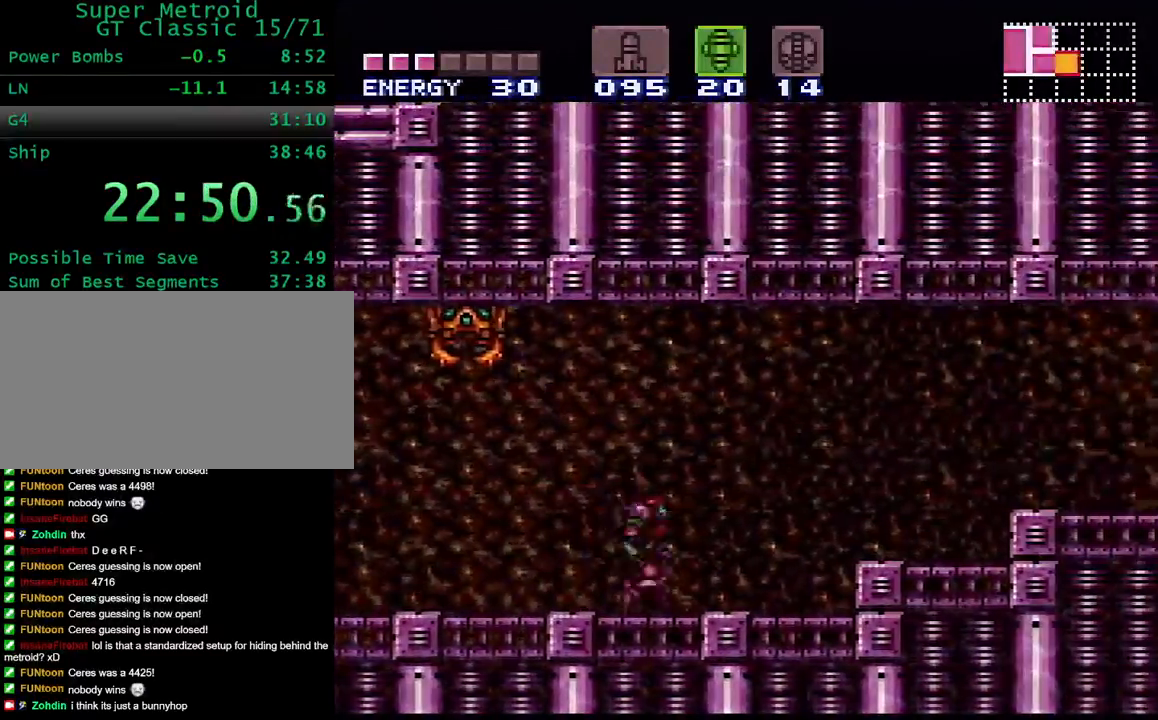
{"buttons": ["B", "Y", "DPAD_DOWN", "DPAD_RIGHT"], "events": [[183, "X", "up"], [200, "DPAD_RIGHT", "up"], [333, "DPAD_DOWN", "down"], [500, "DPAD_RIGHT", "down"]]}
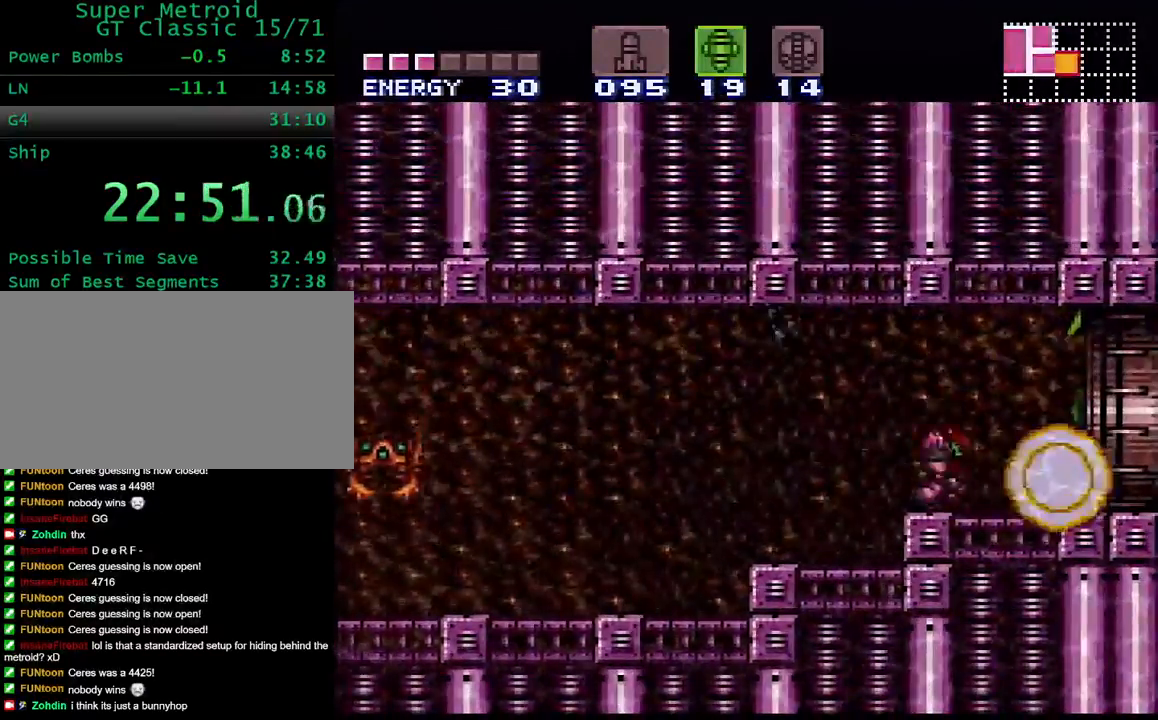
{"buttons": ["DPAD_RIGHT"], "events": [[50, "B", "up"], [83, "A", "down"], [117, "DPAD_DOWN", "up"], [250, "A", "up"], [483, "Y", "up"]]}
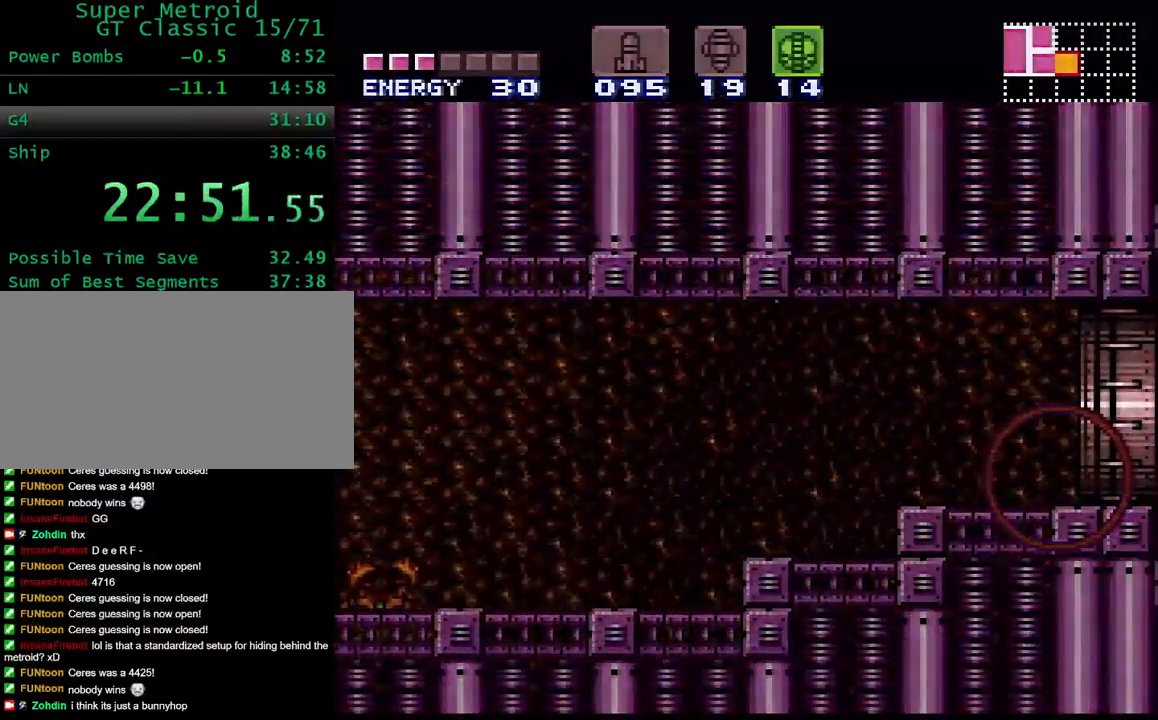
{"buttons": [], "events": [[183, "X", "down"], [283, "DPAD_RIGHT", "up"], [283, "X", "up"]]}
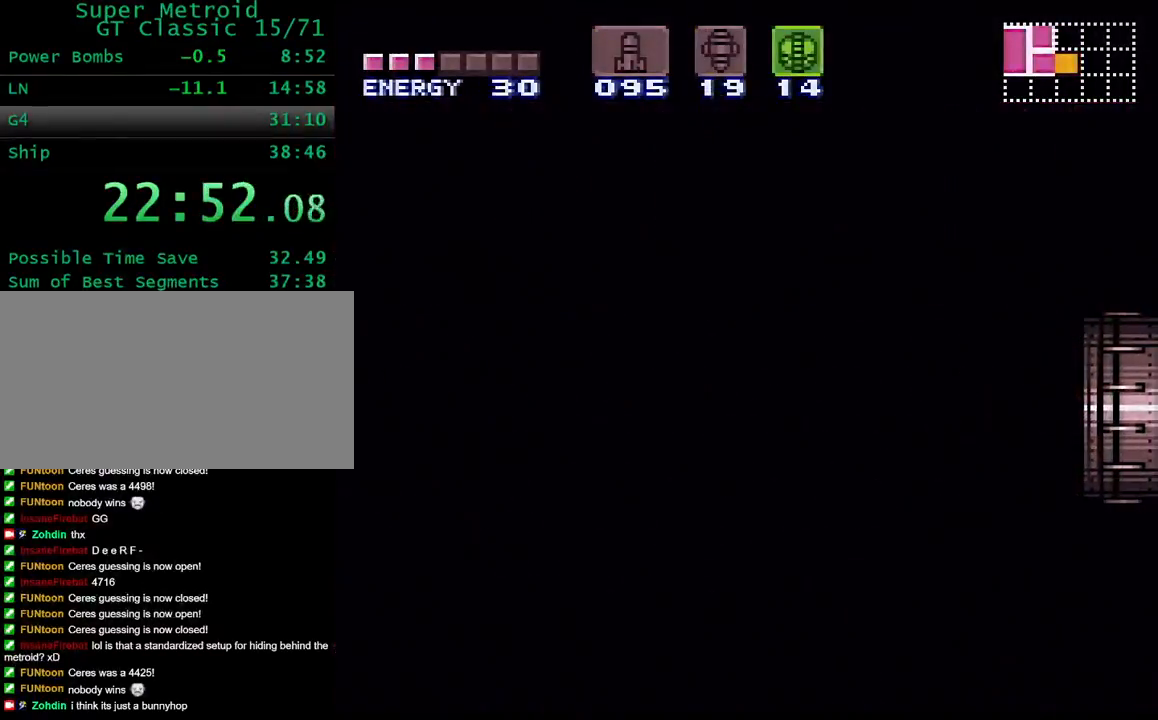
{"buttons": [], "events": [[450, "X", "down"], [500, "X", "up"]]}
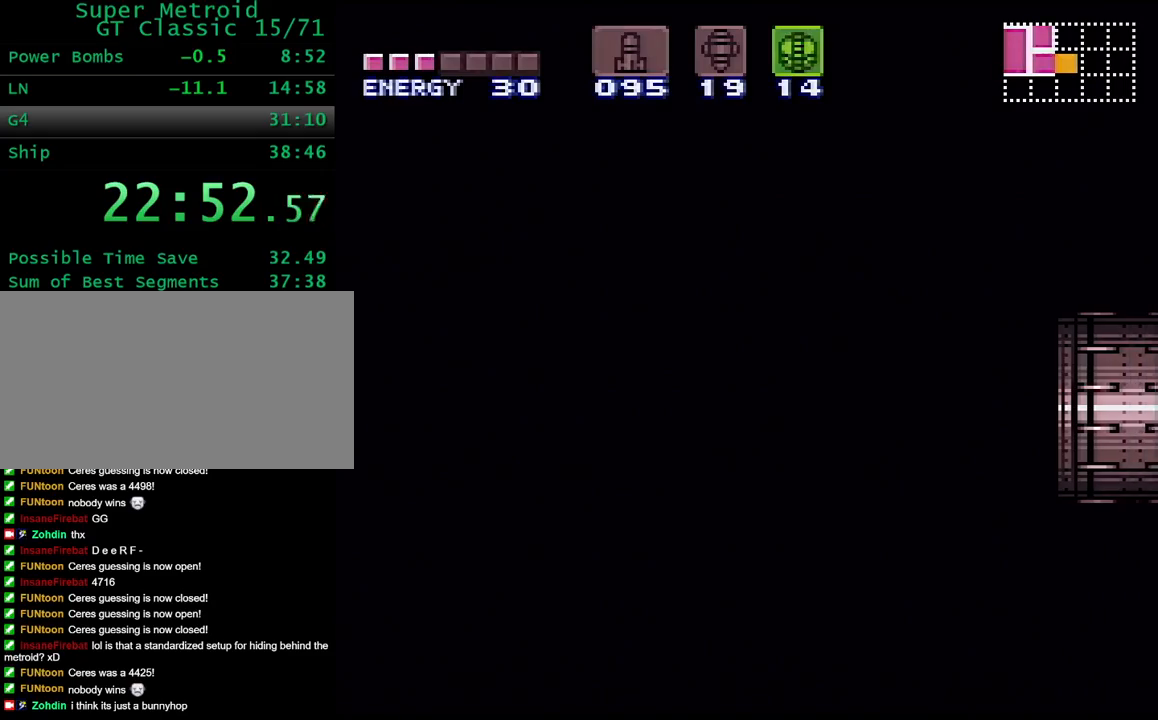
{"buttons": ["X"], "events": [[67, "X", "down"], [117, "X", "up"], [200, "X", "down"], [250, "X", "up"], [350, "X", "down"], [400, "X", "up"], [467, "X", "down"]]}
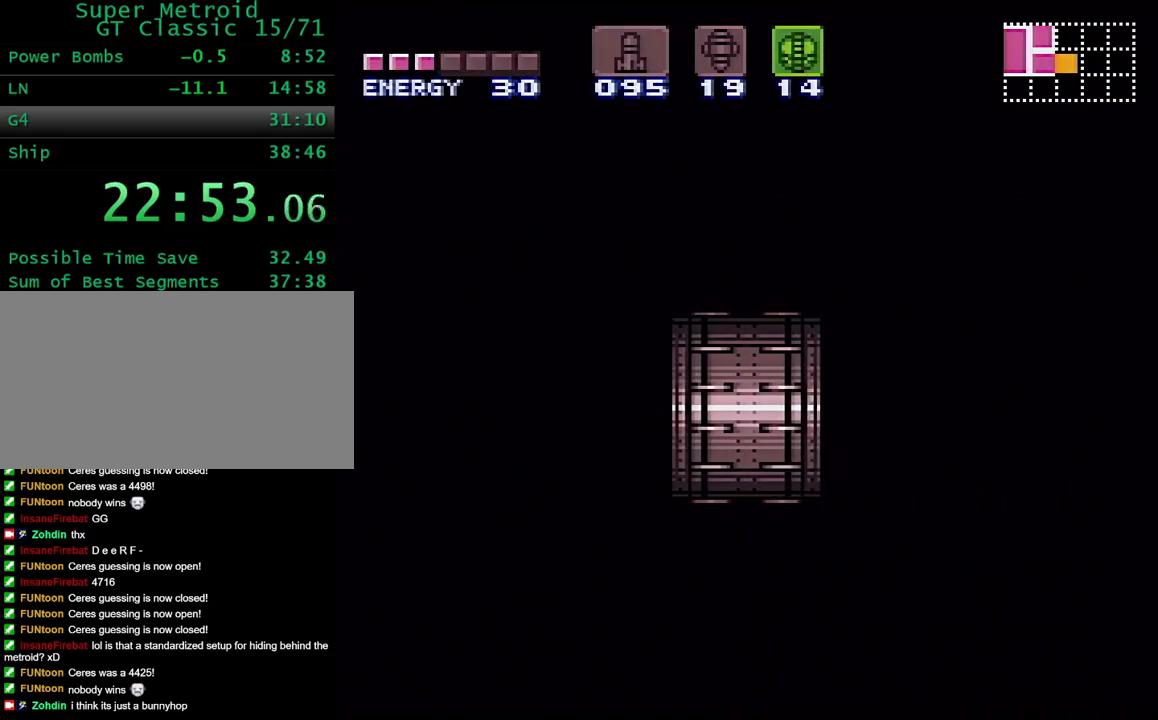
{"buttons": ["X"], "events": [[17, "X", "up"], [483, "X", "down"]]}
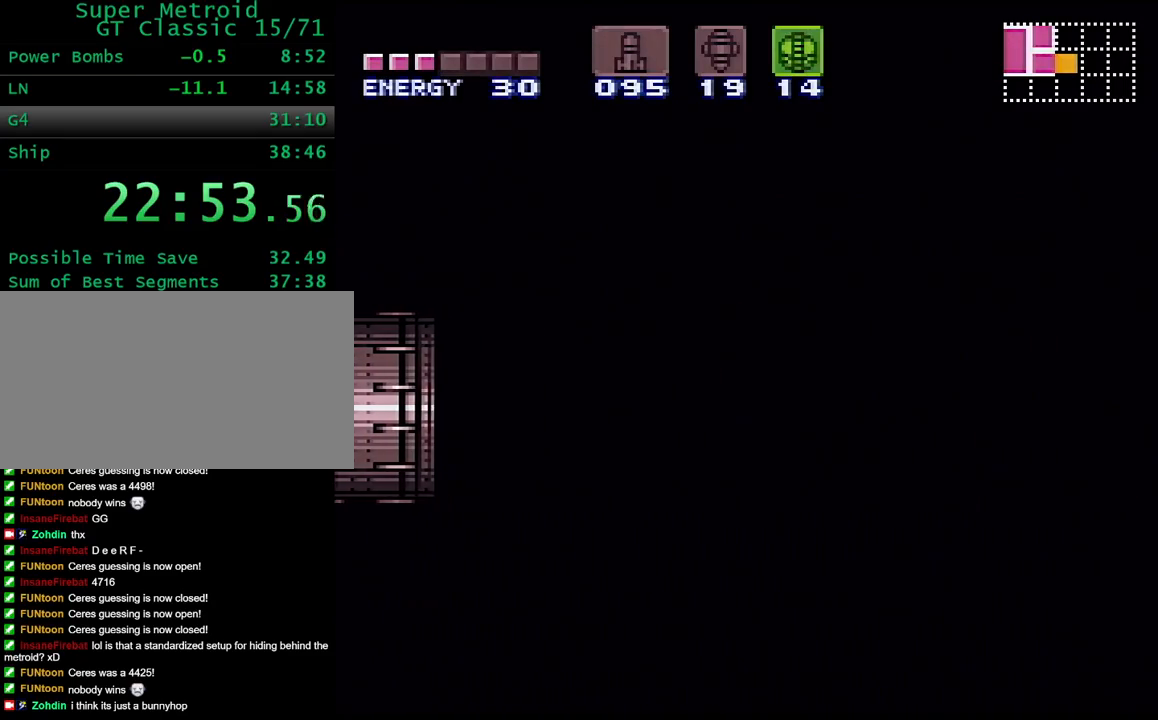
{"buttons": ["X"], "events": [[67, "X", "up"], [167, "X", "down"], [217, "X", "up"], [317, "X", "down"], [367, "X", "up"], [467, "X", "down"]]}
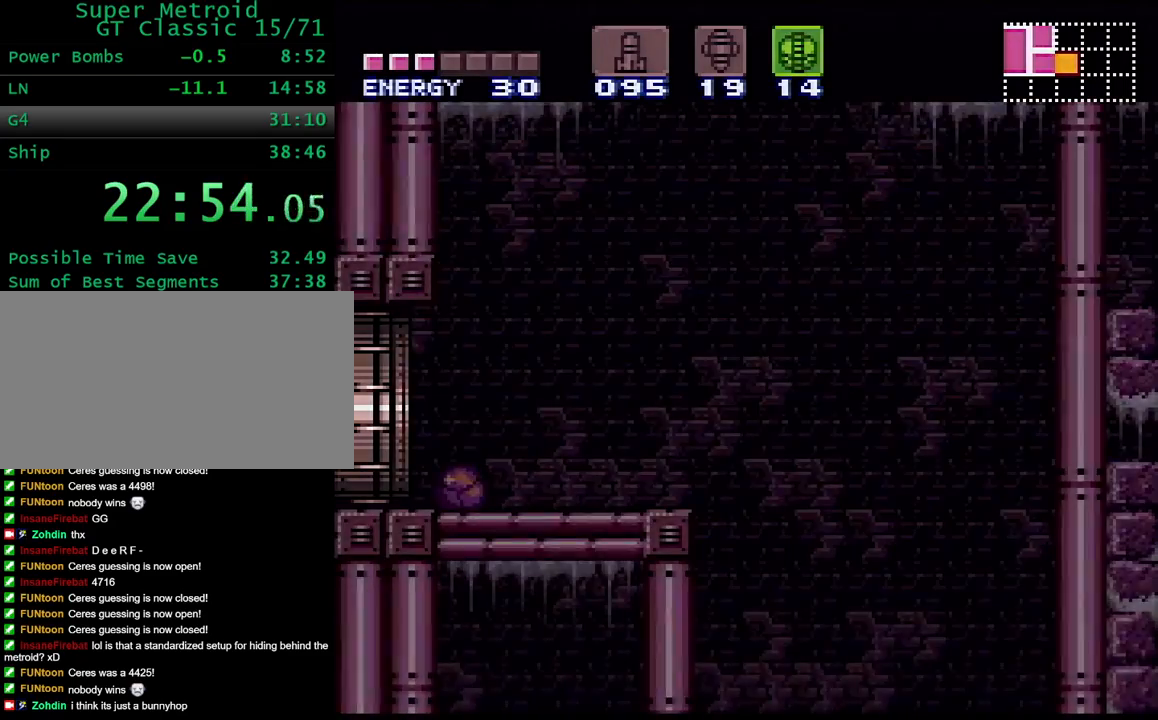
{"buttons": ["DPAD_RIGHT"], "events": [[217, "X", "up"], [283, "X", "down"], [367, "X", "up"], [467, "DPAD_RIGHT", "down"]]}
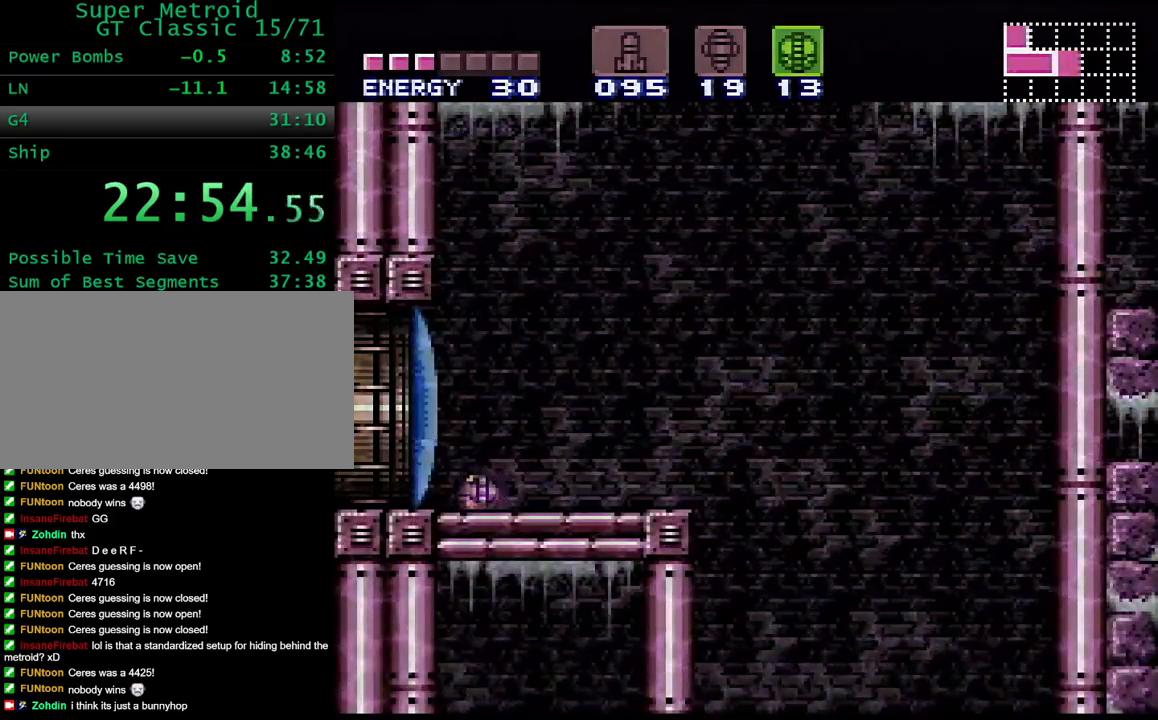
{"buttons": ["DPAD_LEFT"], "events": [[250, "DPAD_LEFT", "down"], [250, "DPAD_RIGHT", "up"]]}
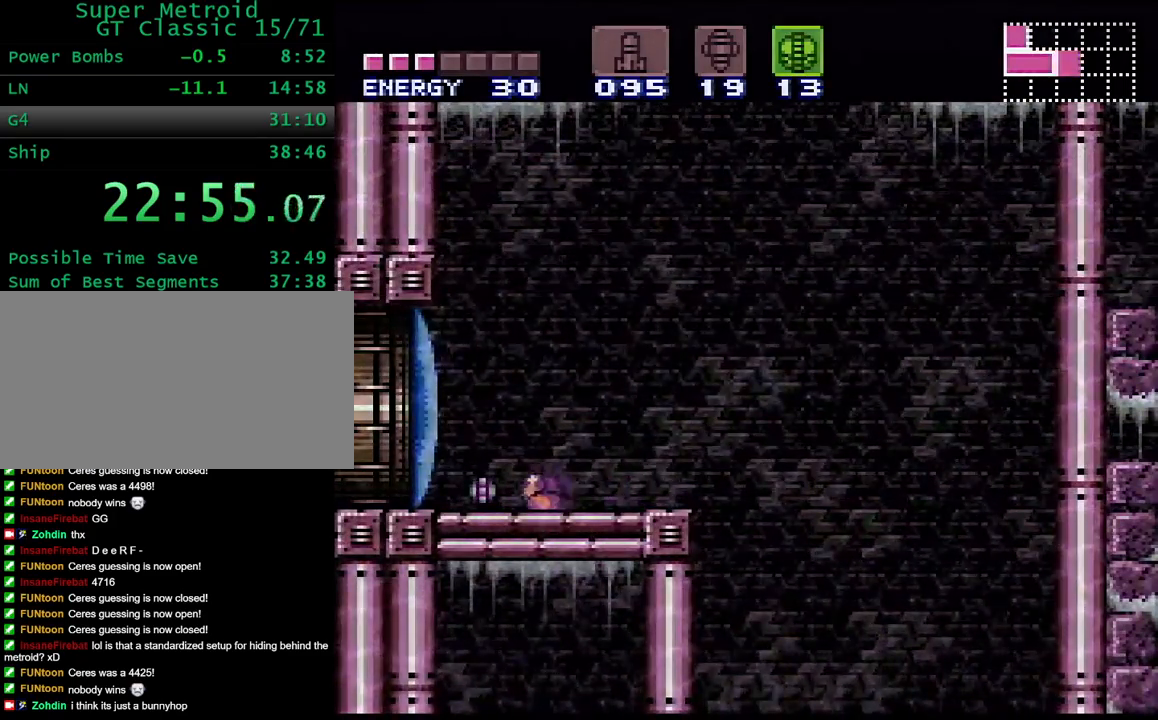
{"buttons": ["DPAD_RIGHT"], "events": [[33, "DPAD_LEFT", "up"], [67, "DPAD_RIGHT", "down"]]}
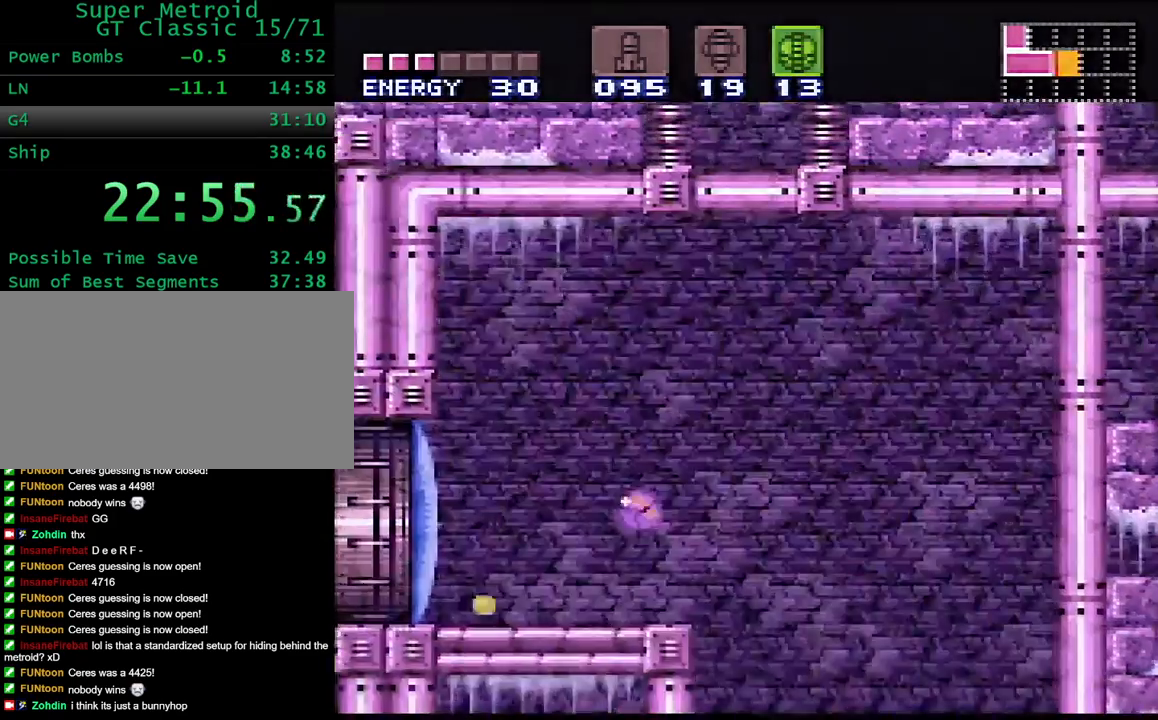
{"buttons": [], "events": [[83, "DPAD_RIGHT", "up"]]}
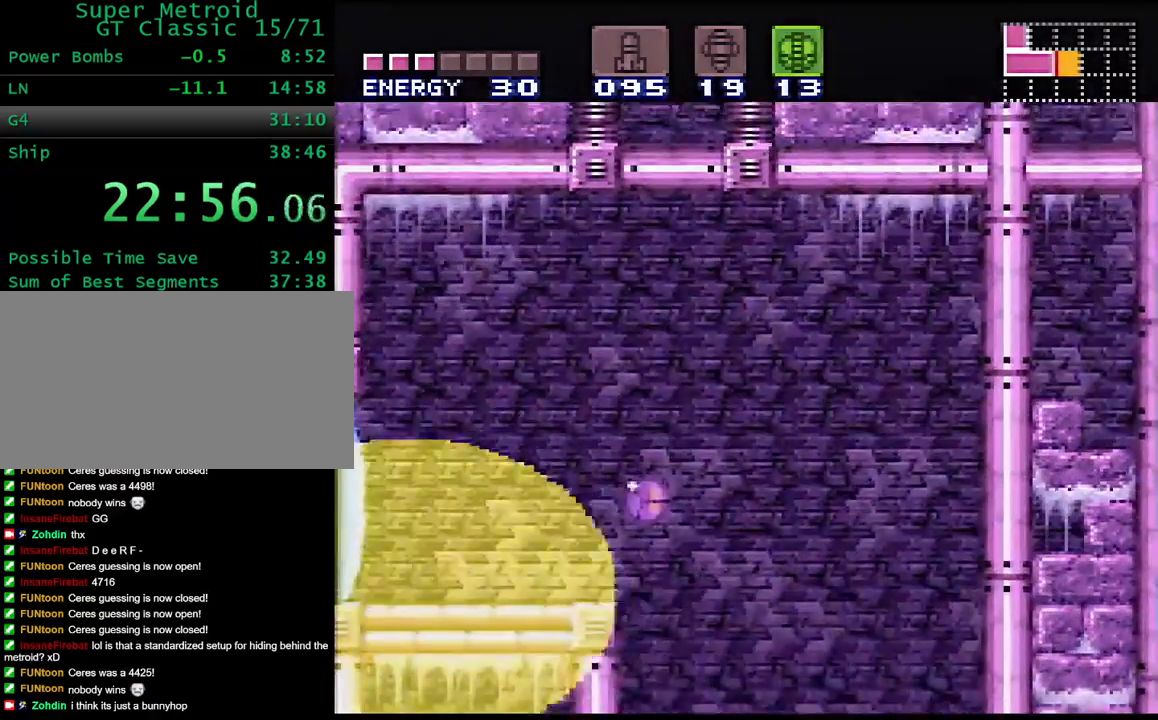
{"buttons": ["Y"], "events": [[183, "Y", "down"]]}